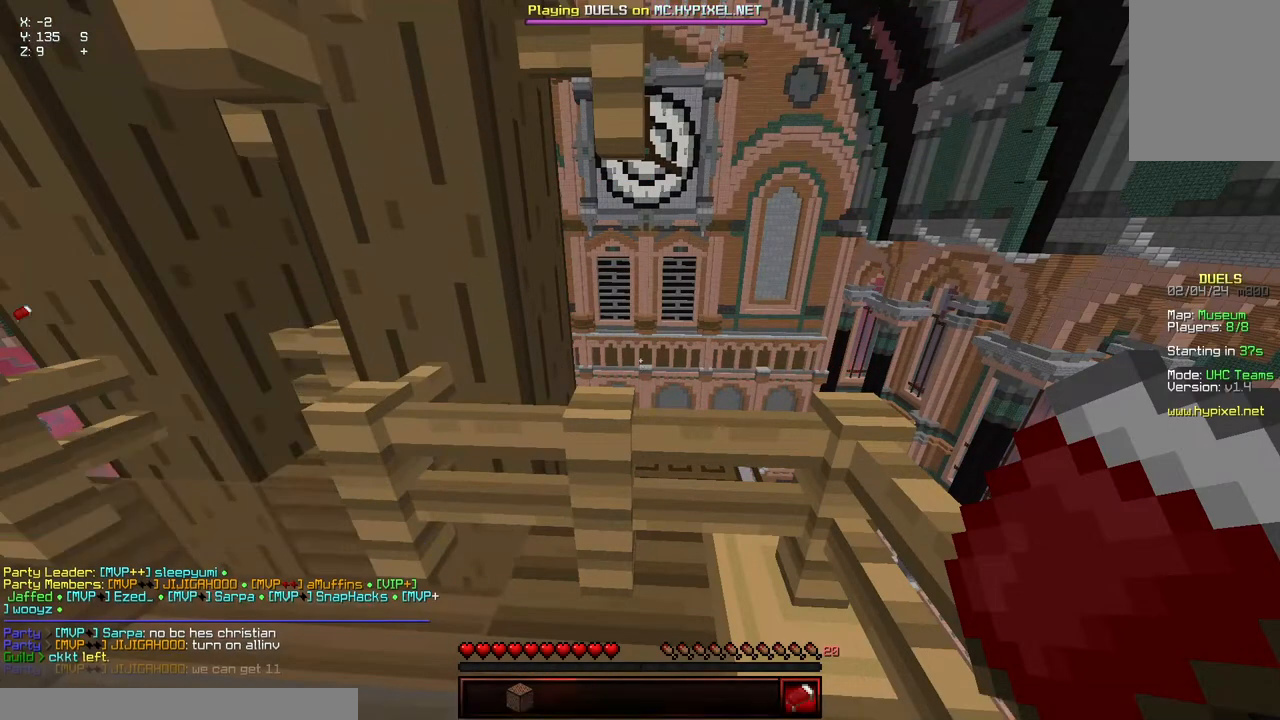
Gameplay with keyboard and mouse; each line is a JSON object with the keys and mouse buttons held at the frame after it. "events" lists presses ("down") and releases ("up") of "a", "d", "s", "space", "w", "mouse_left" and "mouse_right" between this image and that frame as [ms after this image, input, new state], when the widget could be followed in between. "mouse_left", "mouse_right" = the "left", "right" buttons of the "mouse" list. No other keys are recorded. Fast repeated clicks can show as one long hold. Mouse movement is not recorded.
{"keys": ["w"], "mouse": [], "events": [[200, "w", "down"]]}
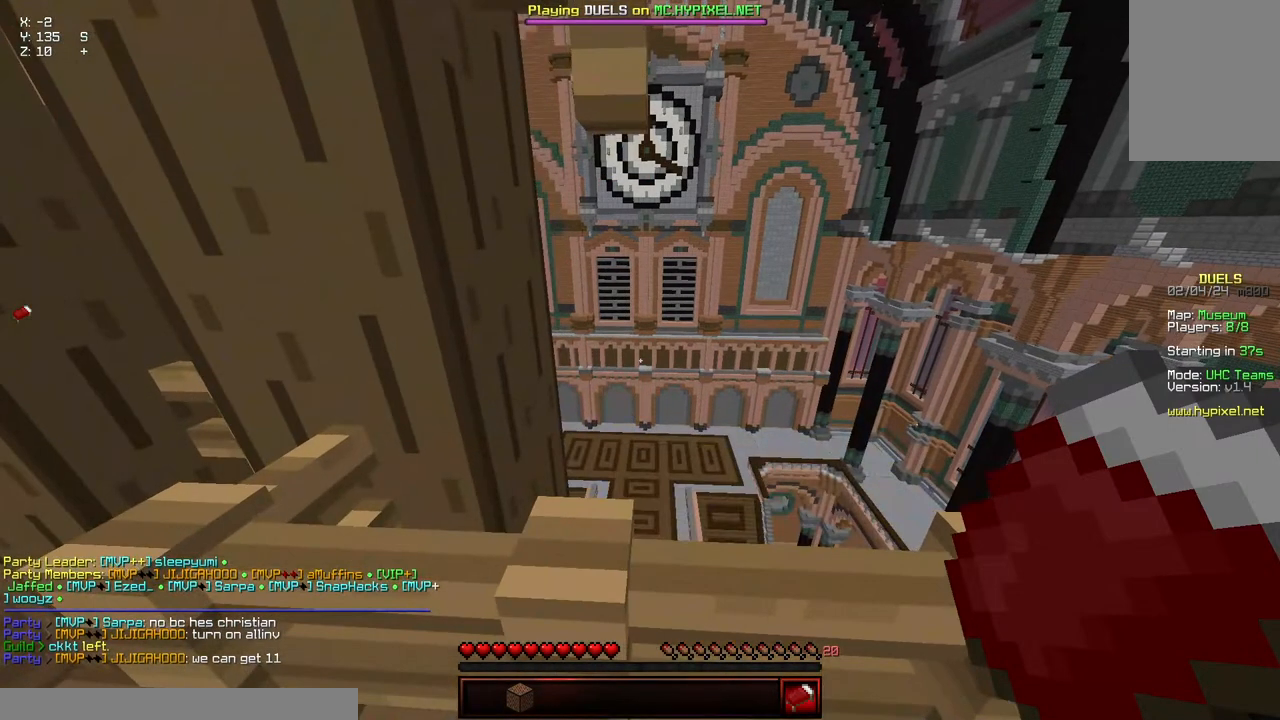
{"keys": [], "mouse": [], "events": [[17, "w", "up"]]}
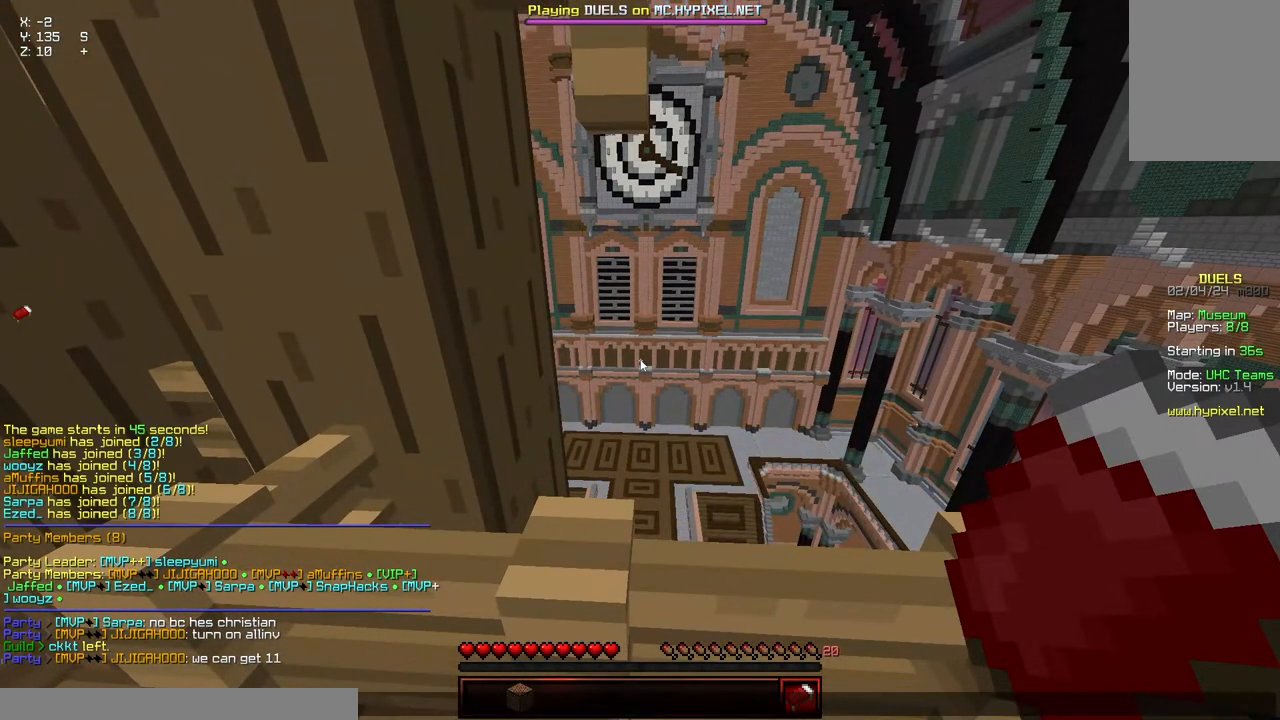
{"keys": ["s"], "mouse": [], "events": [[434, "s", "down"]]}
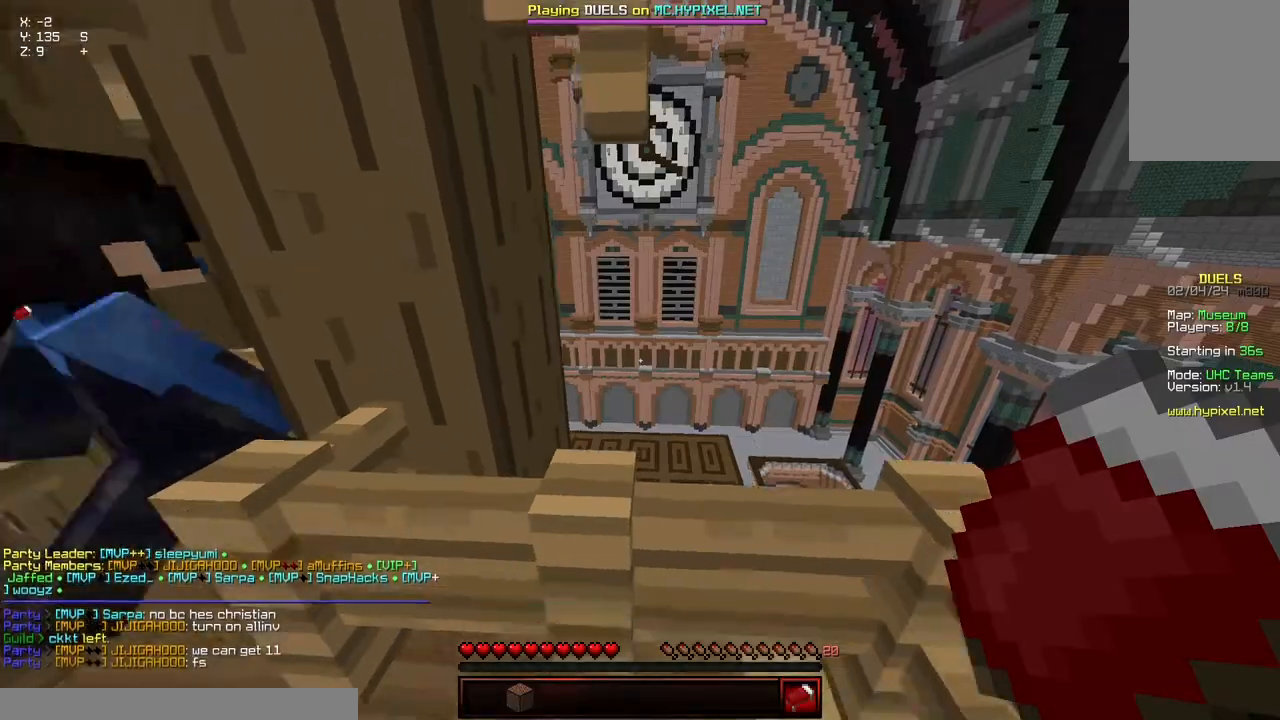
{"keys": ["a", "w"], "mouse": [], "events": [[34, "a", "down"], [84, "s", "up"], [234, "w", "down"]]}
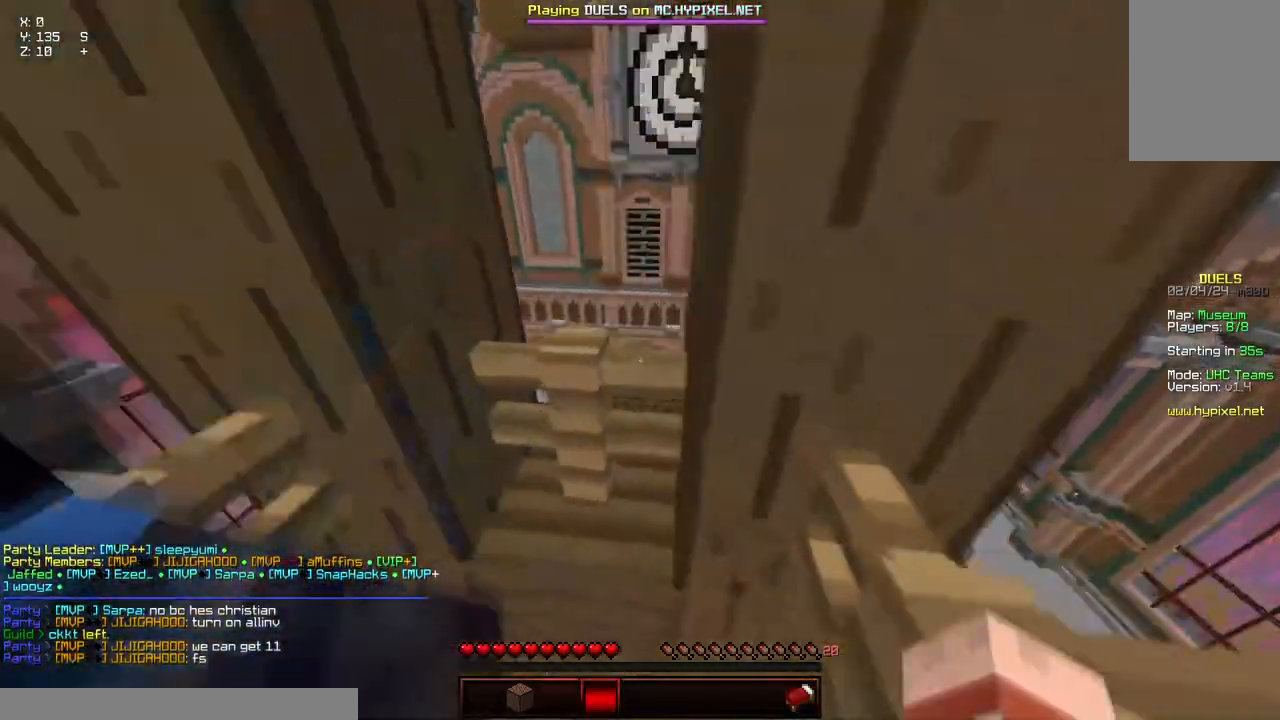
{"keys": ["w"], "mouse": [], "events": [[350, "a", "up"]]}
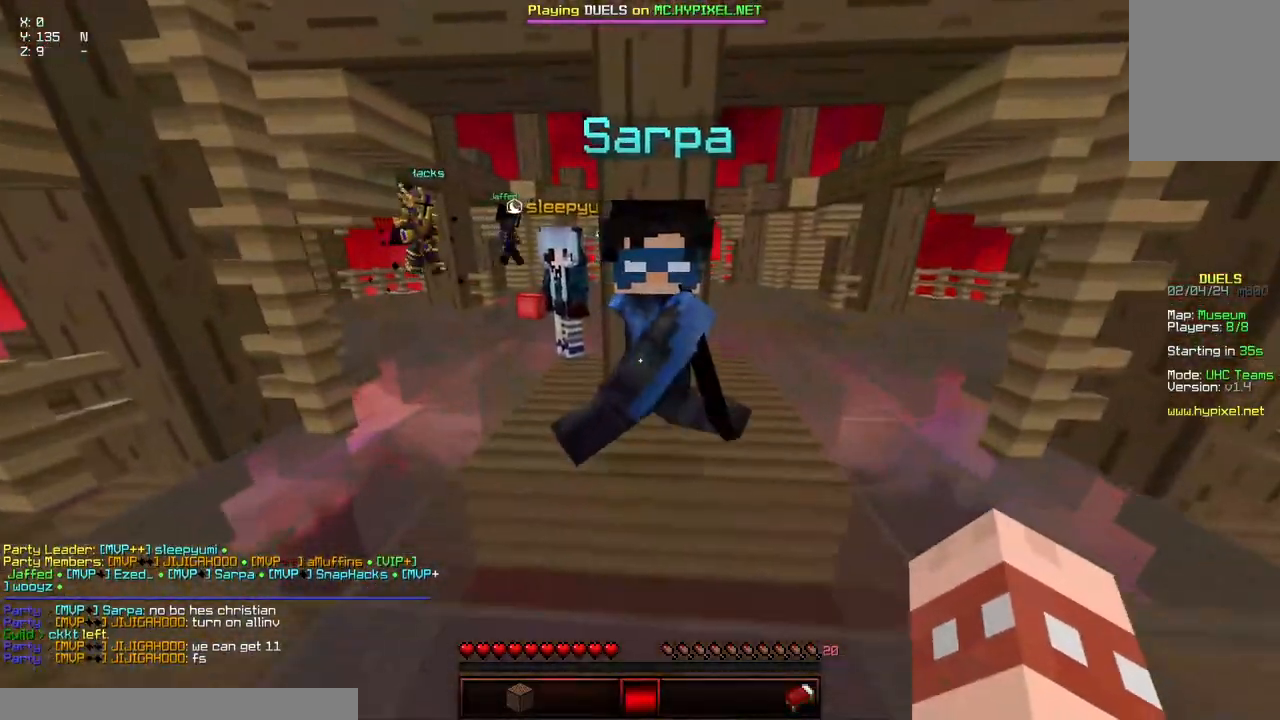
{"keys": ["d", "w"], "mouse": [], "events": [[267, "d", "down"]]}
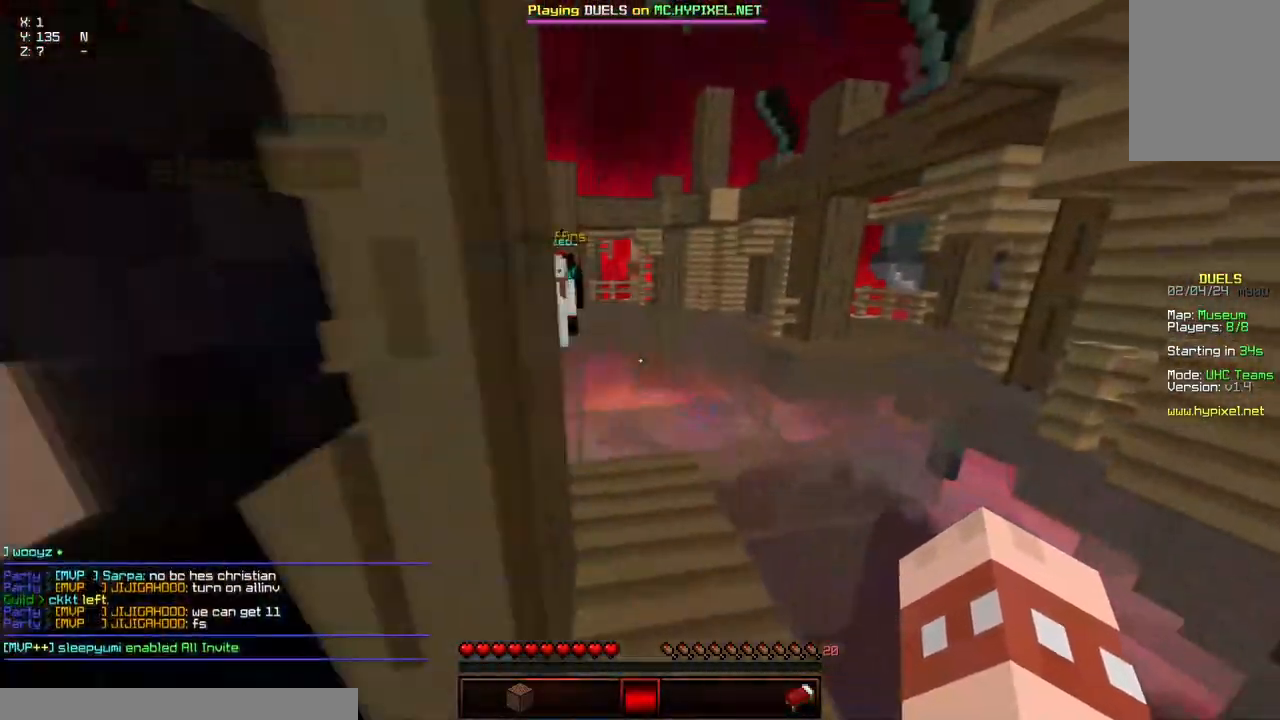
{"keys": ["a", "d", "space", "w"], "mouse": [], "events": [[17, "mouse_left", "down"], [17, "mouse_right", "down"], [117, "a", "down"], [217, "space", "down"], [334, "mouse_left", "up"], [334, "mouse_right", "up"]]}
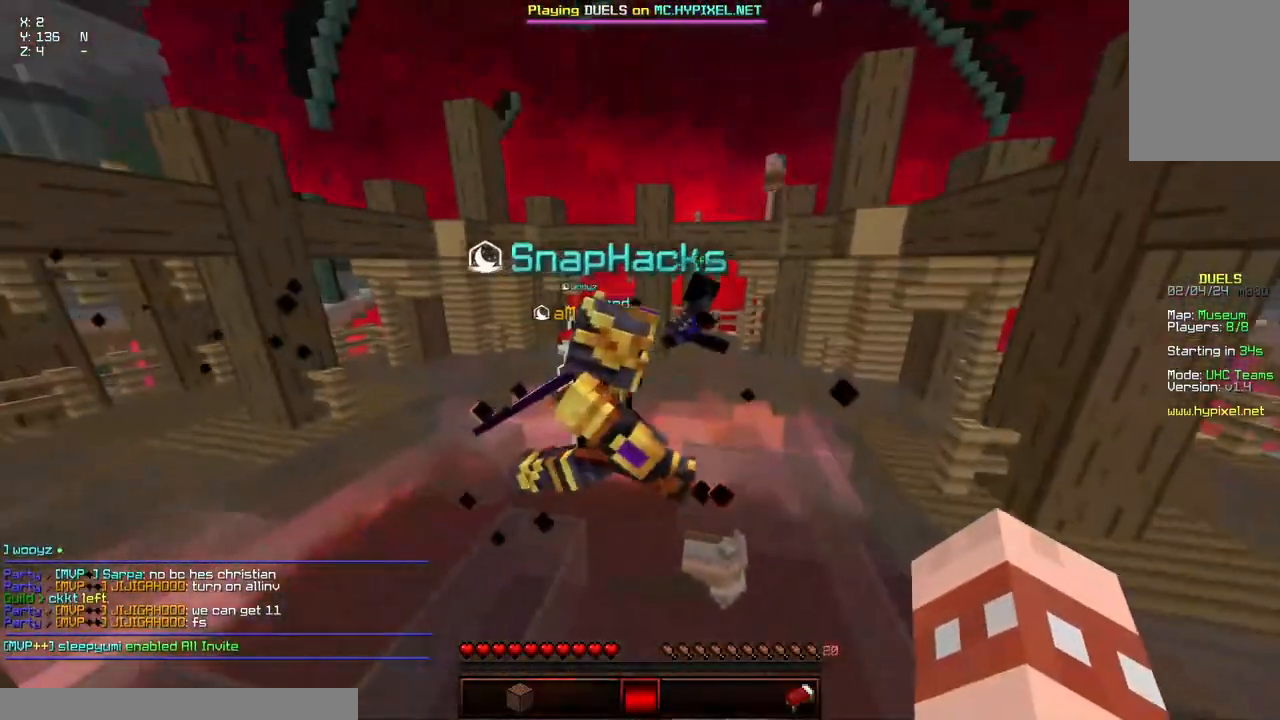
{"keys": [], "mouse": [], "events": [[34, "space", "up"], [84, "d", "up"], [134, "a", "up"], [234, "space", "down"], [434, "space", "up"], [434, "w", "up"]]}
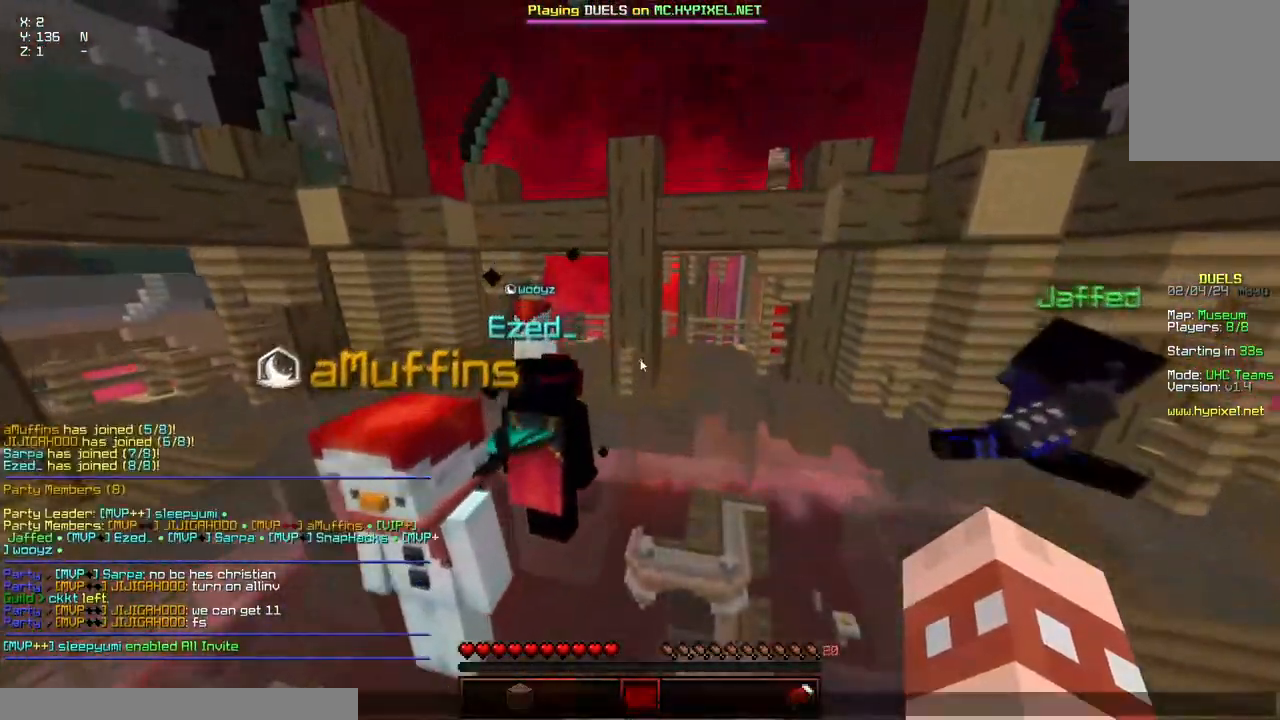
{"keys": [], "mouse": [], "events": []}
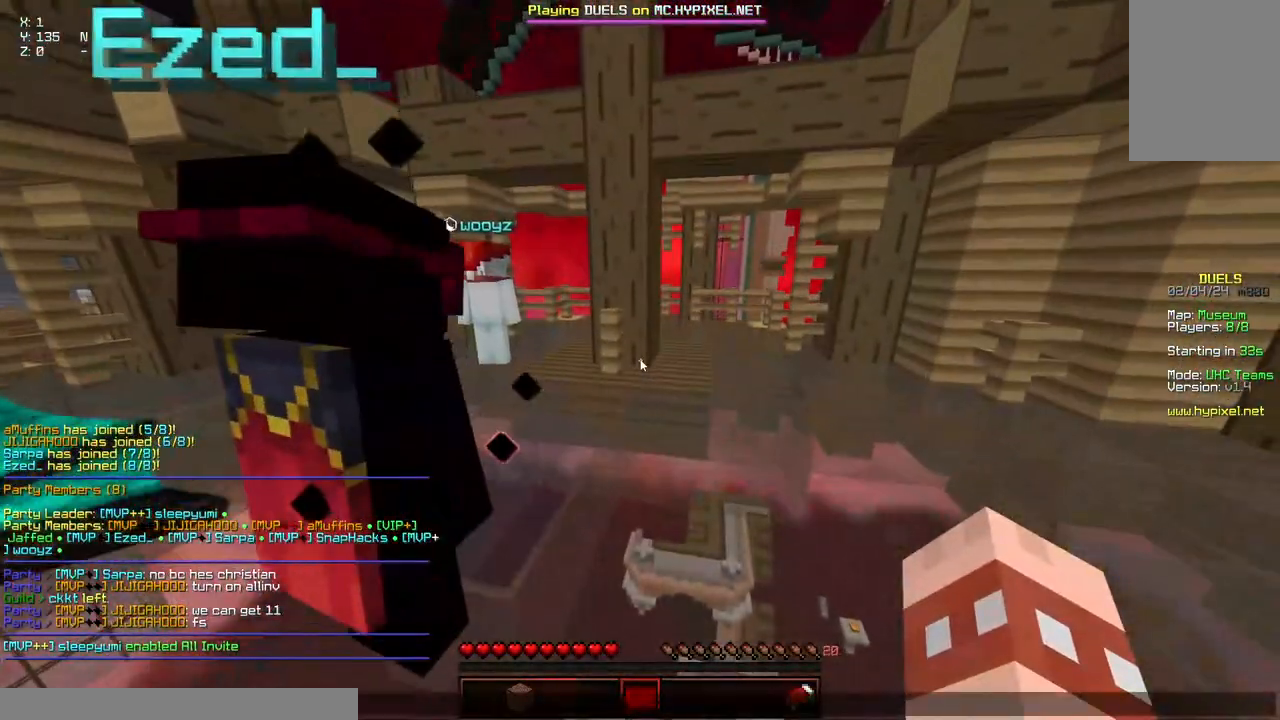
{"keys": [], "mouse": [], "events": []}
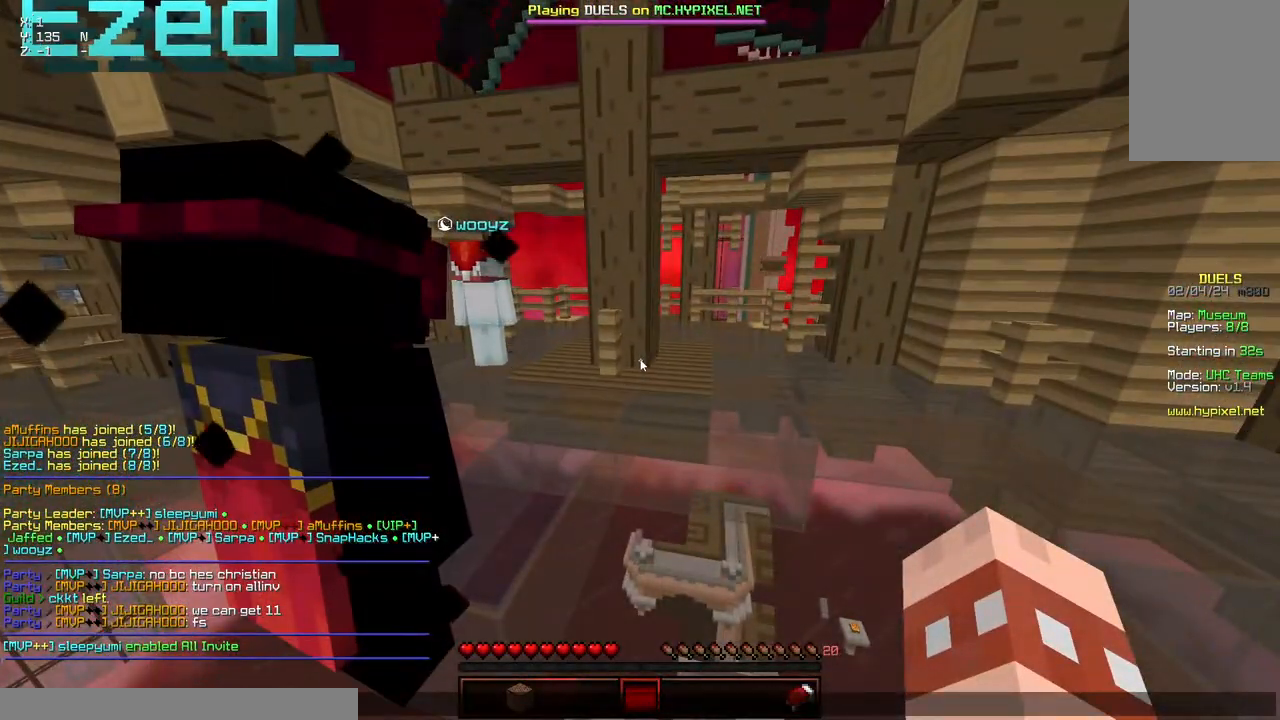
{"keys": ["d", "w"], "mouse": [], "events": [[267, "w", "down"], [334, "d", "down"], [384, "space", "down"], [484, "space", "up"]]}
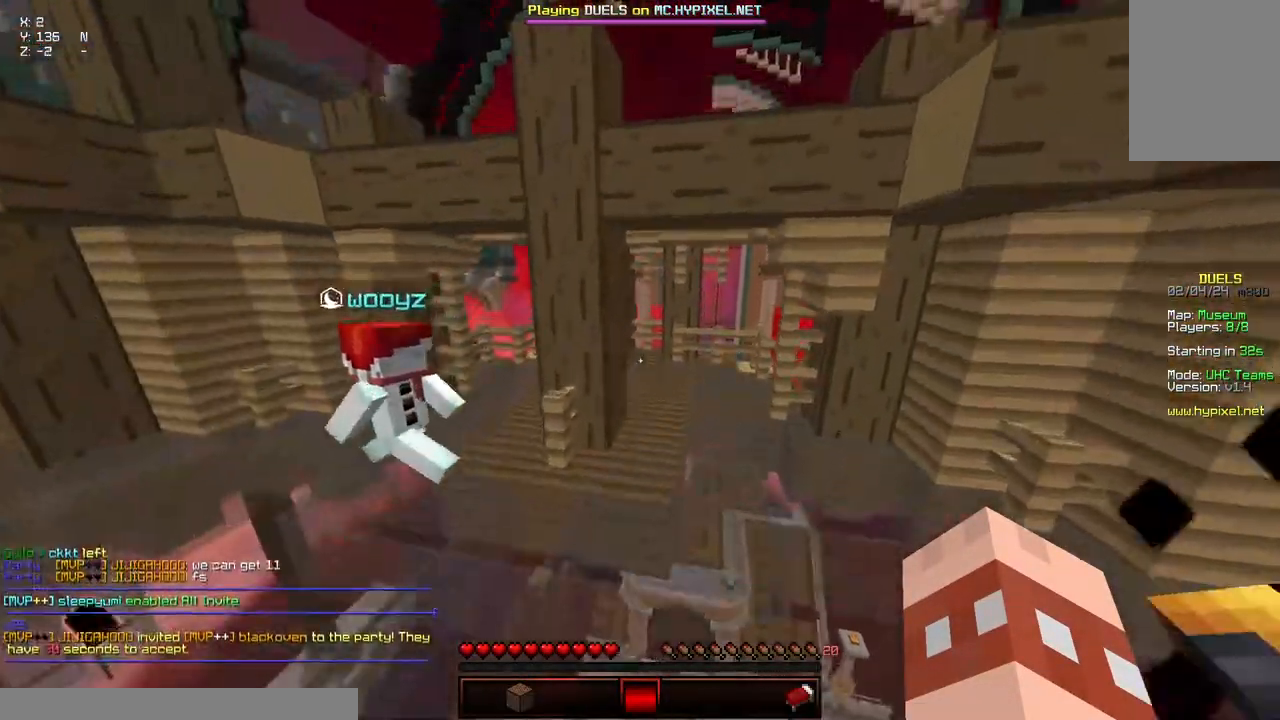
{"keys": [], "mouse": [], "events": [[34, "d", "up"], [34, "w", "up"]]}
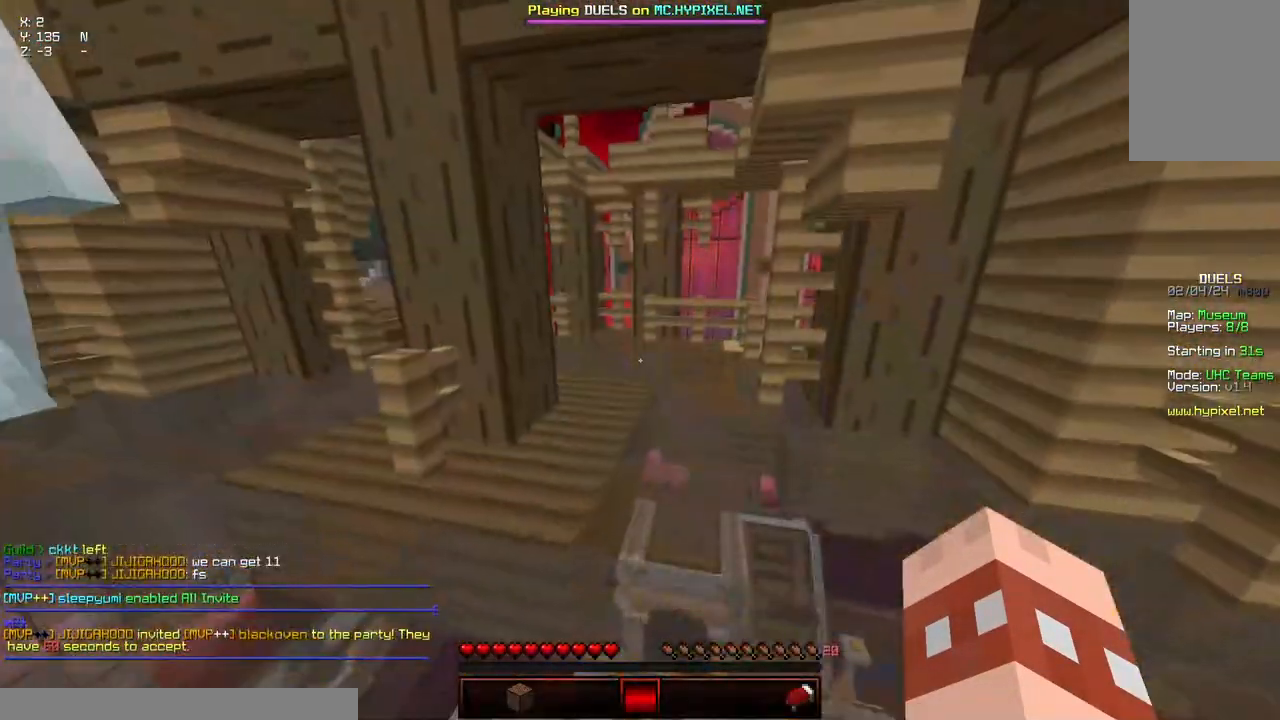
{"keys": [], "mouse": [], "events": [[34, "w", "down"], [84, "space", "down"], [300, "d", "down"], [400, "space", "up"], [450, "d", "up"], [500, "w", "up"]]}
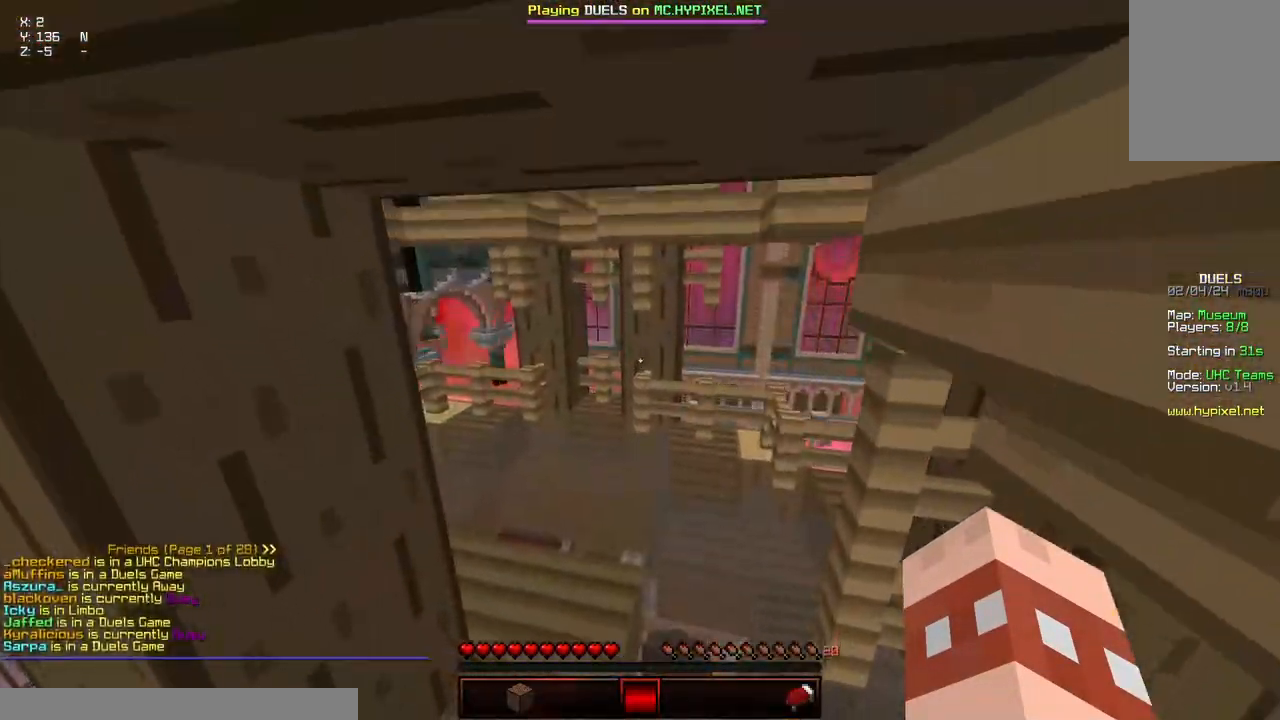
{"keys": [], "mouse": [], "events": []}
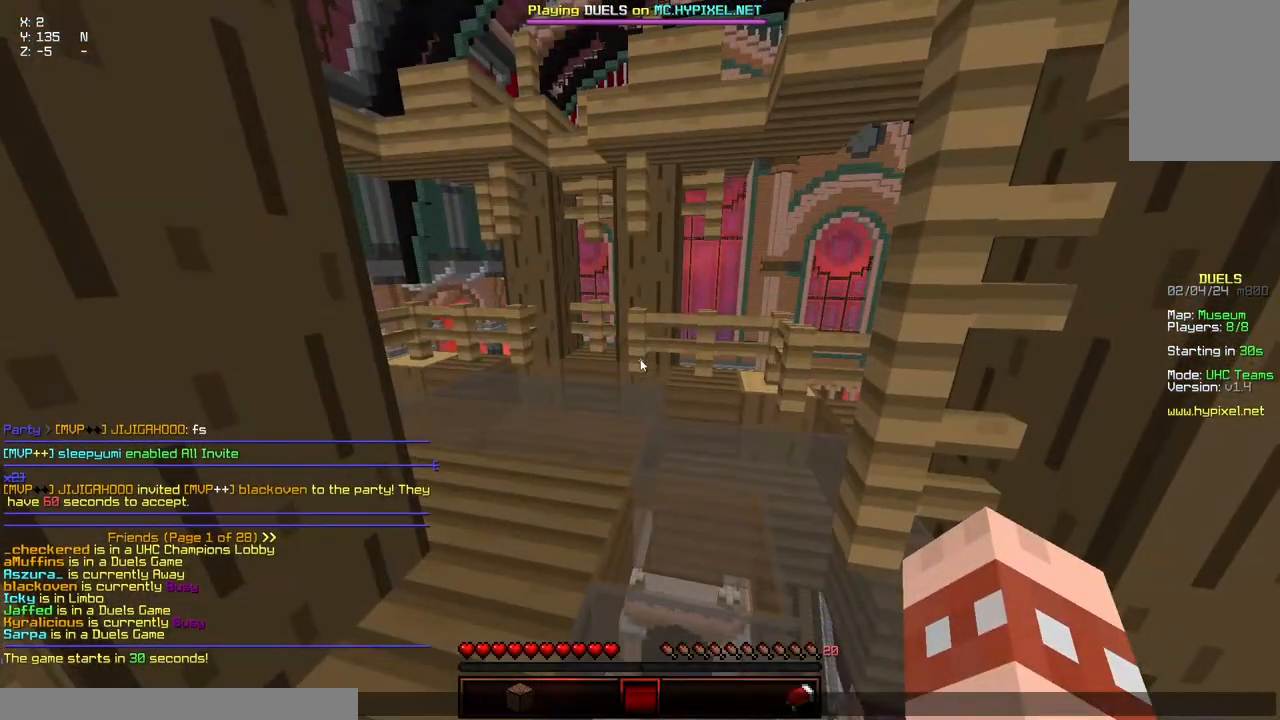
{"keys": [], "mouse": [], "events": []}
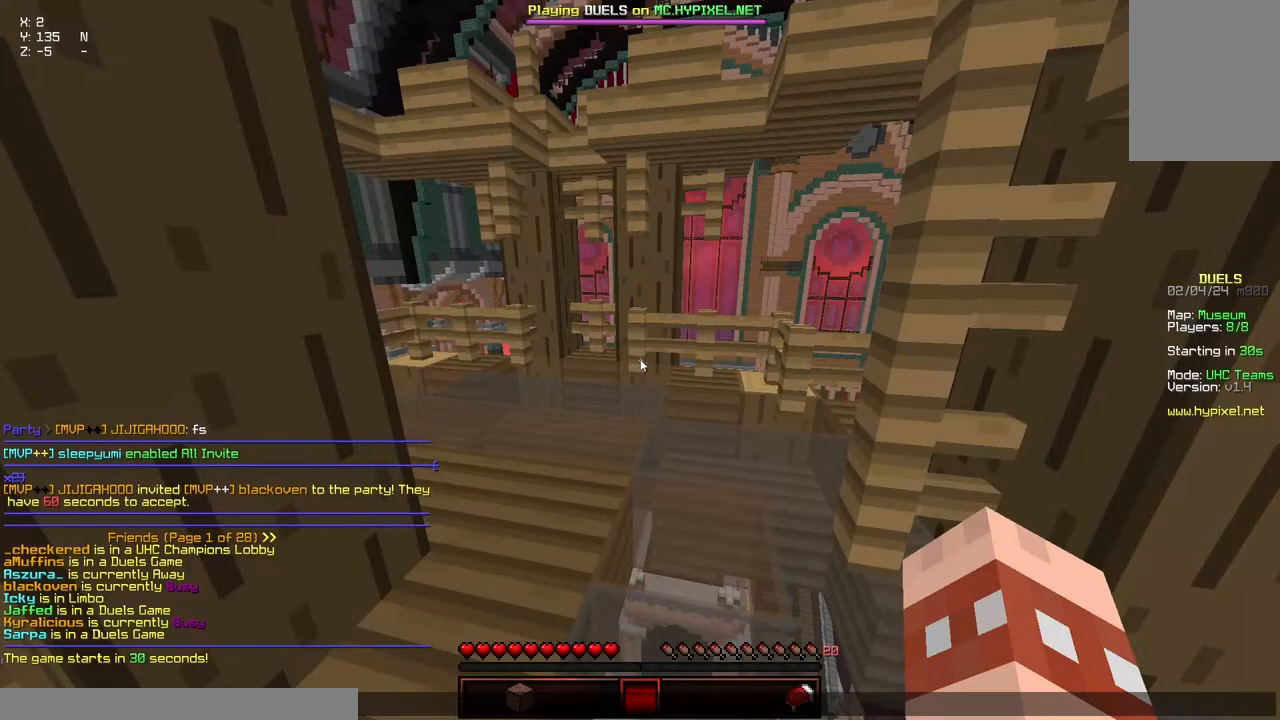
{"keys": [], "mouse": [], "events": []}
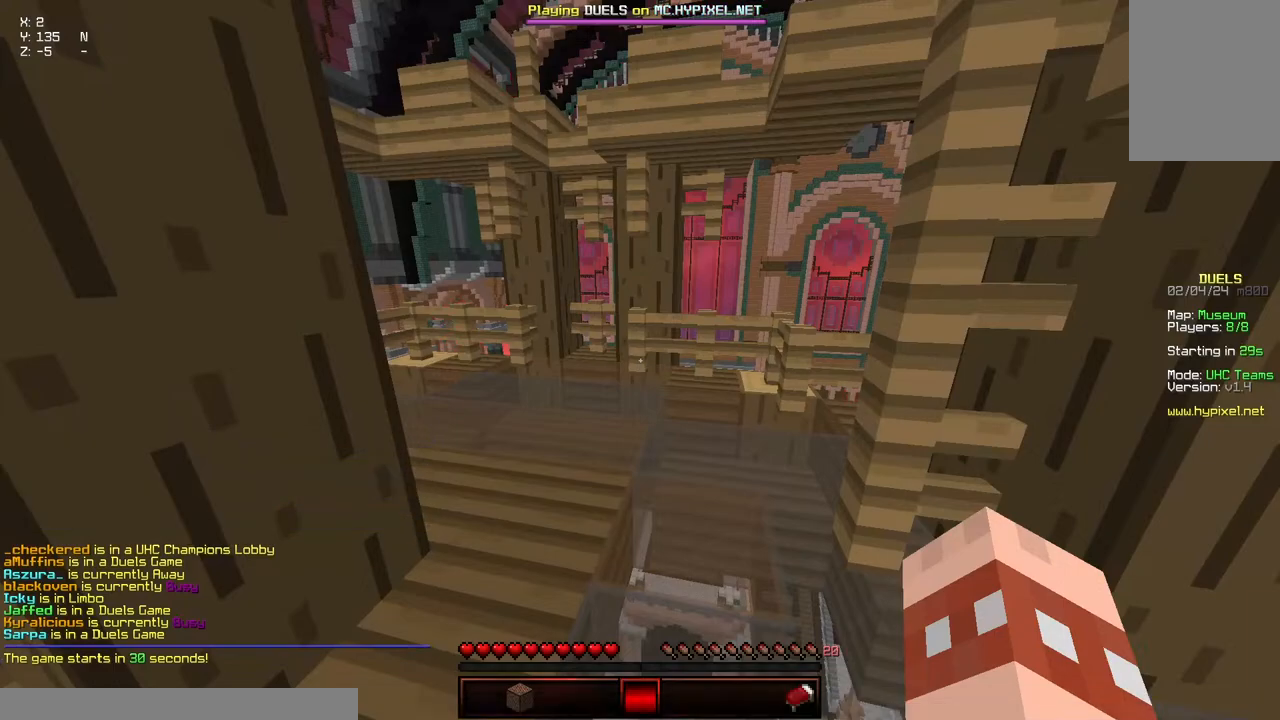
{"keys": [], "mouse": [], "events": [[84, "w", "down"], [450, "w", "up"]]}
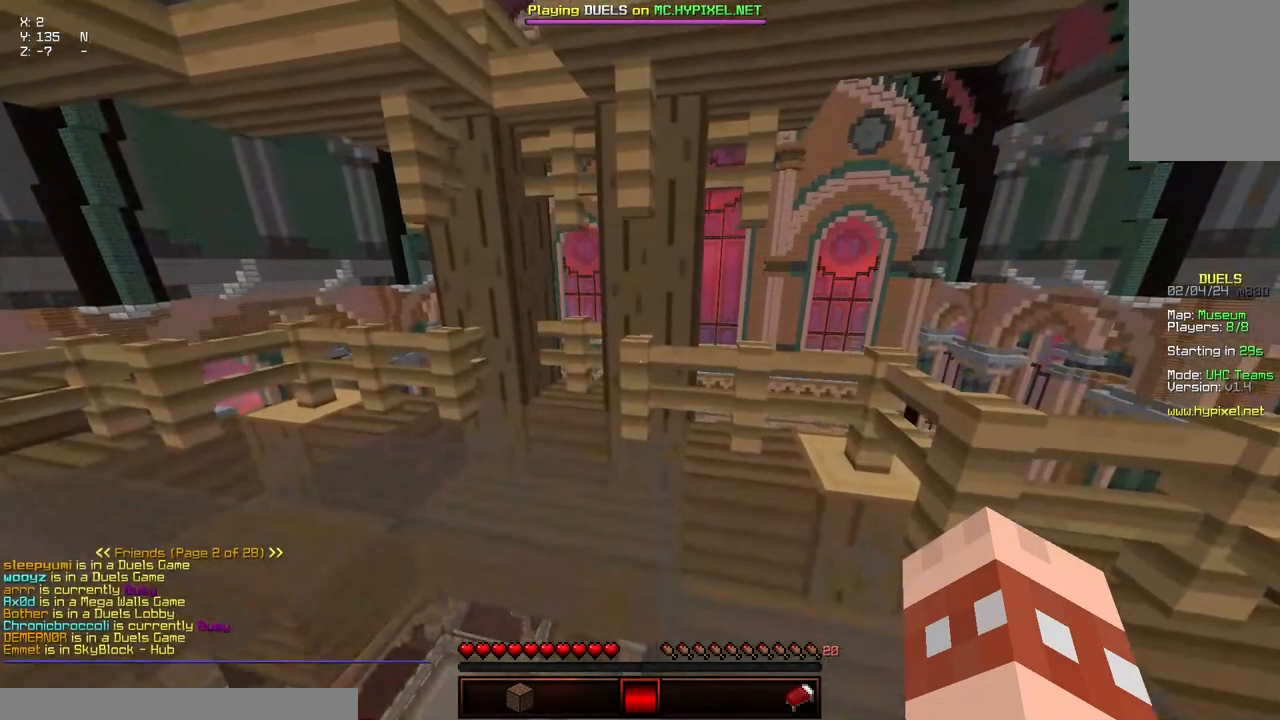
{"keys": [], "mouse": [], "events": []}
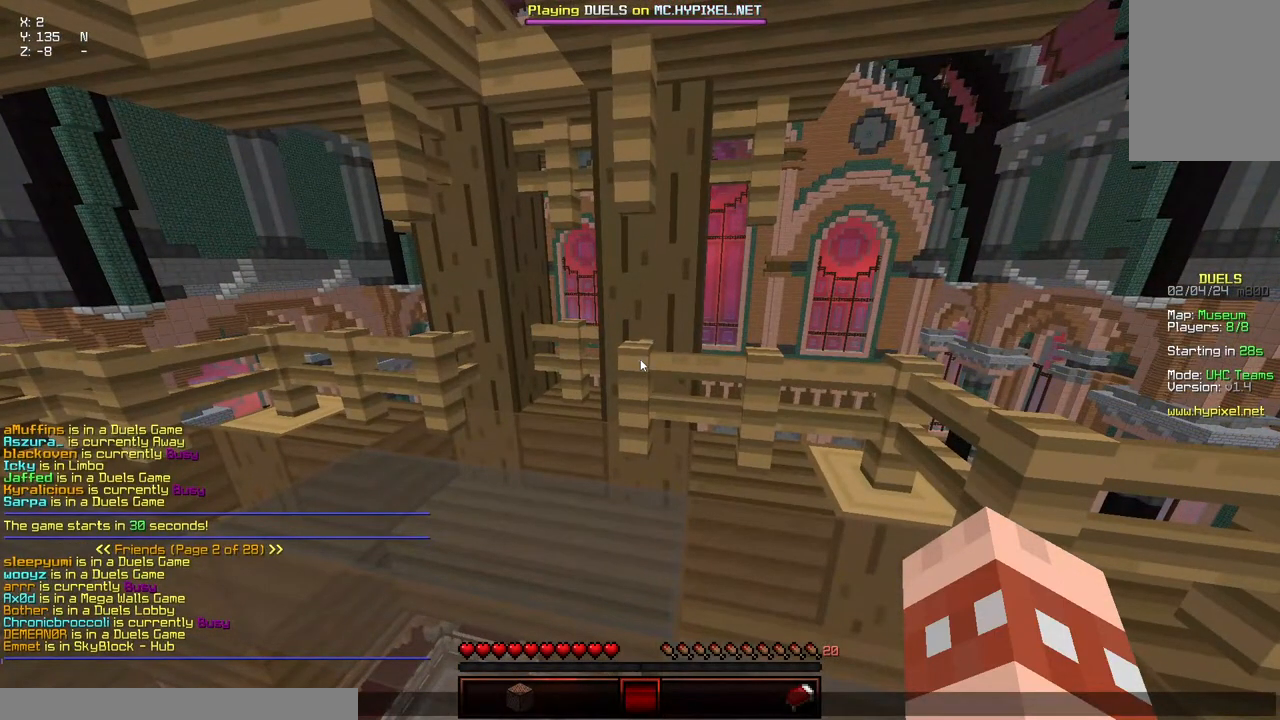
{"keys": [], "mouse": [], "events": []}
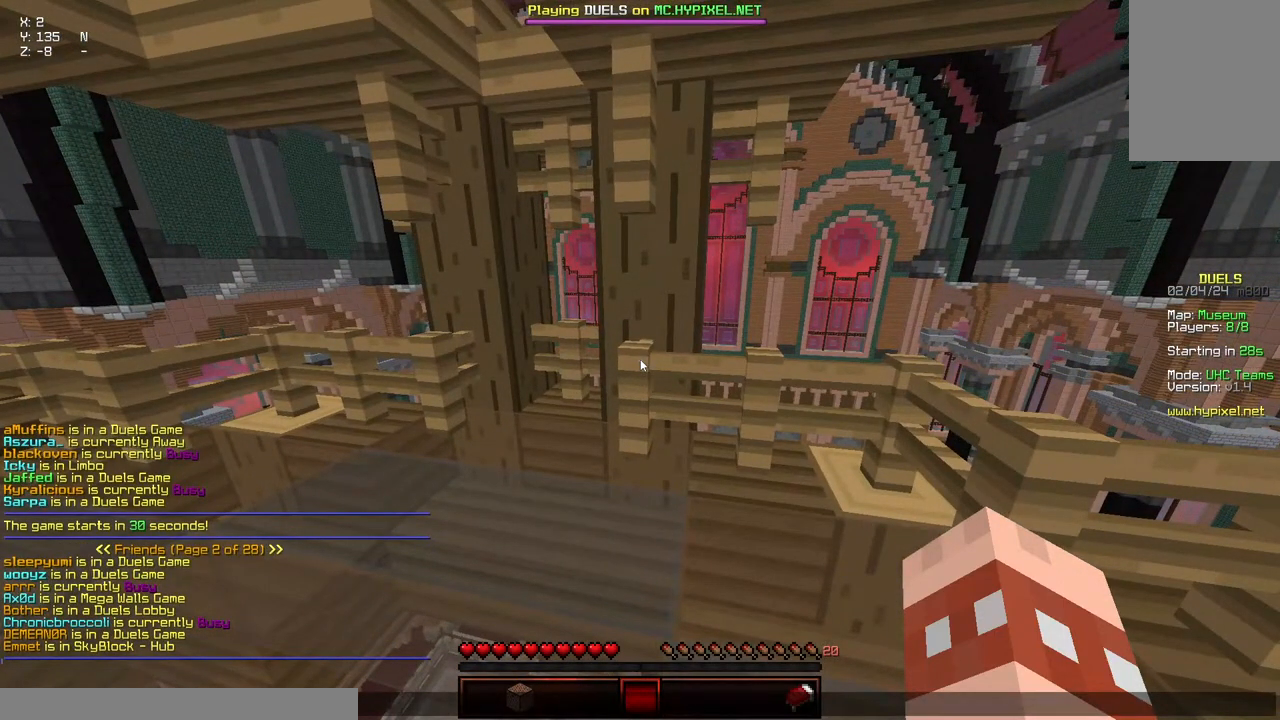
{"keys": [], "mouse": [], "events": []}
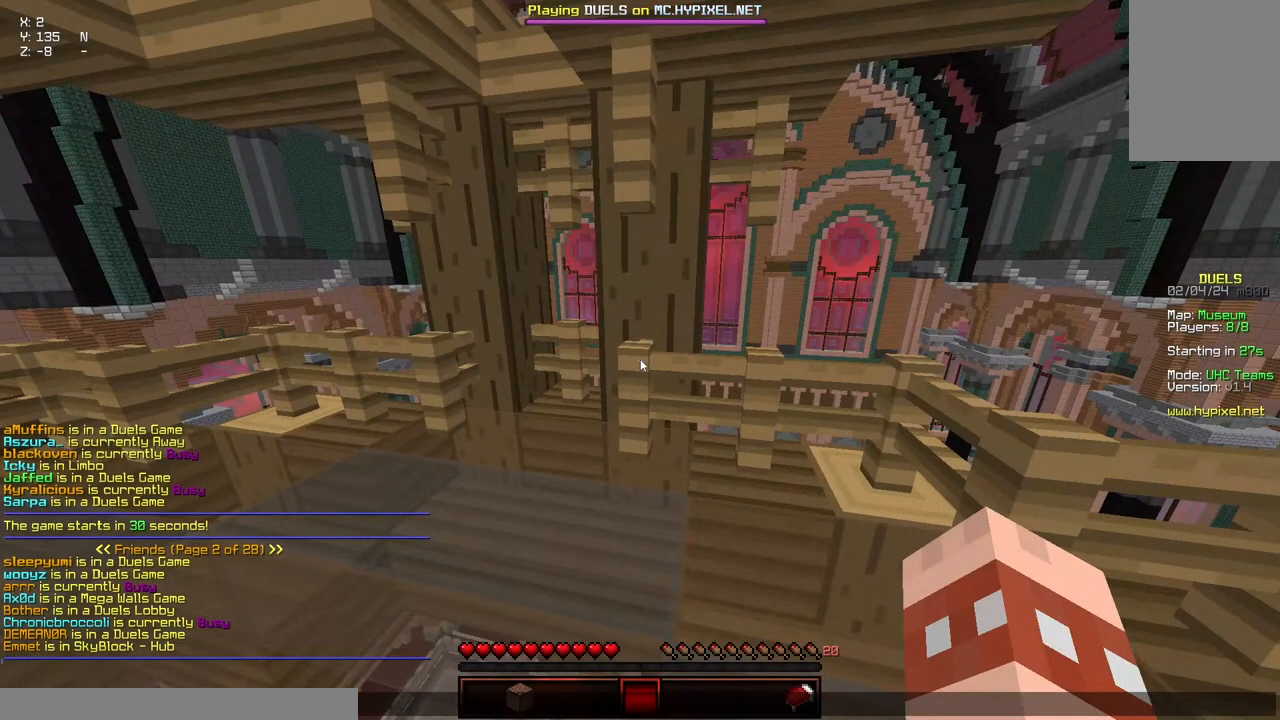
{"keys": [], "mouse": [], "events": []}
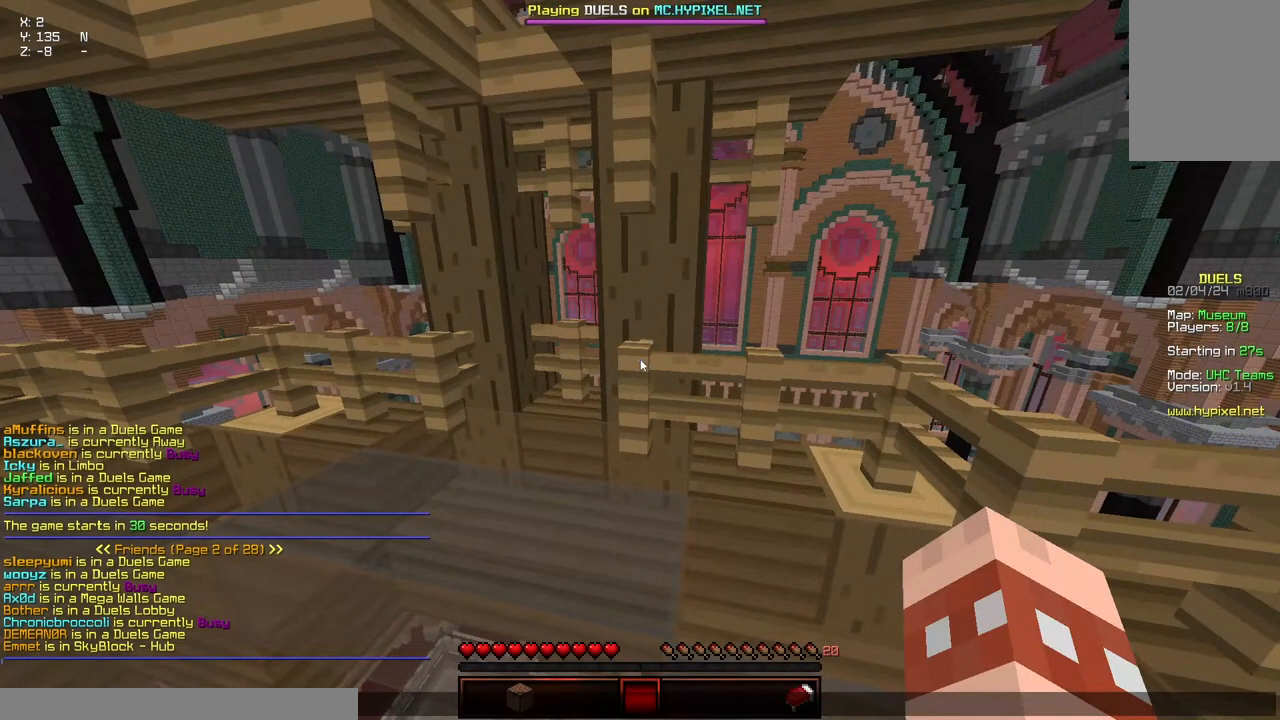
{"keys": [], "mouse": [], "events": []}
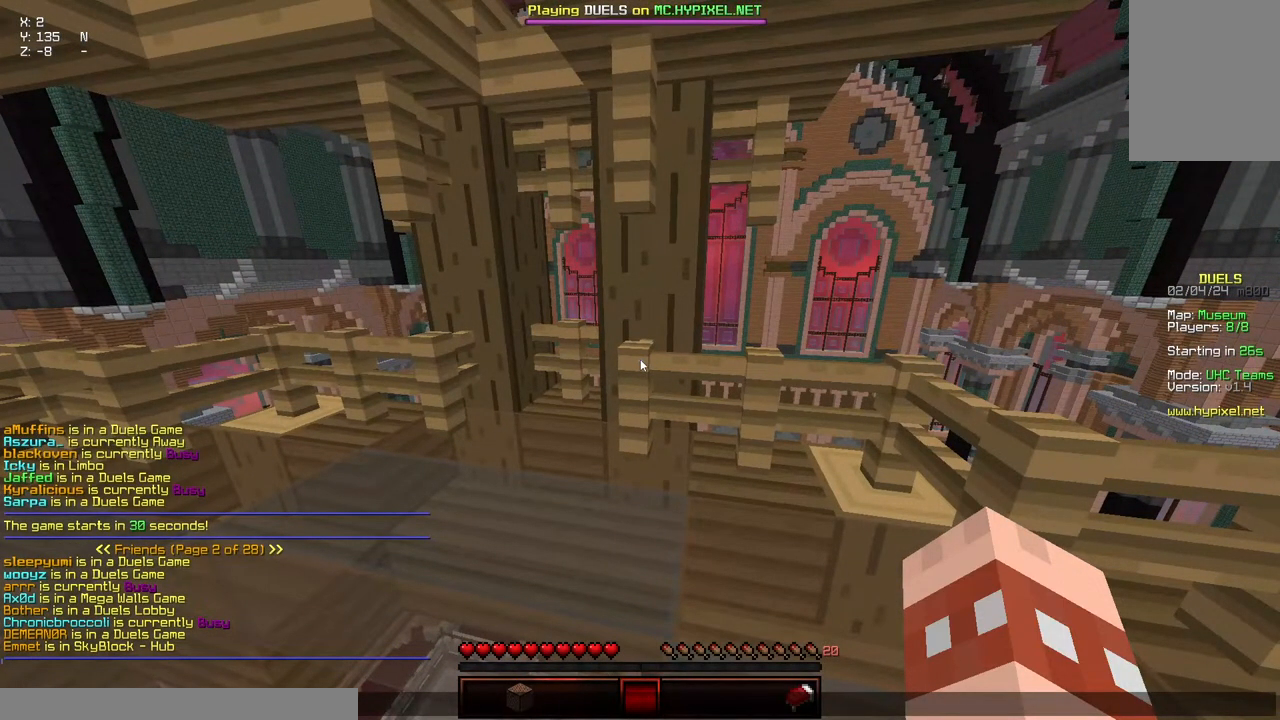
{"keys": [], "mouse": [], "events": []}
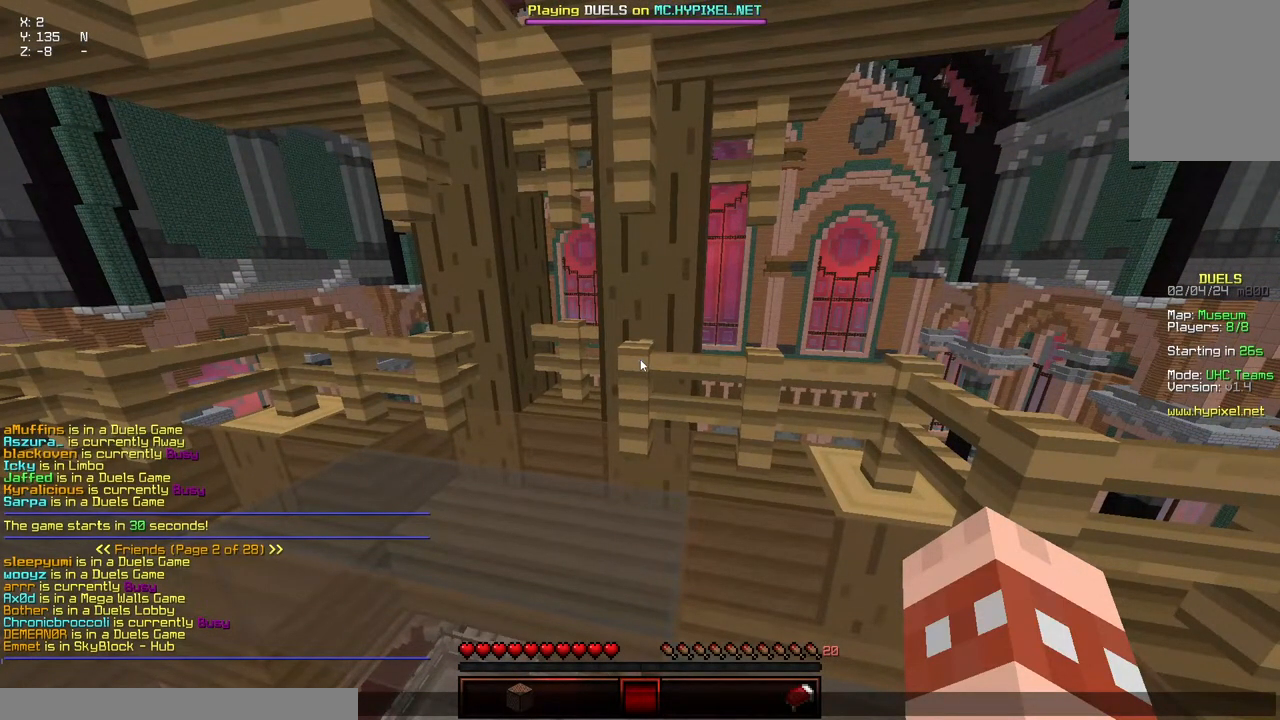
{"keys": [], "mouse": [], "events": []}